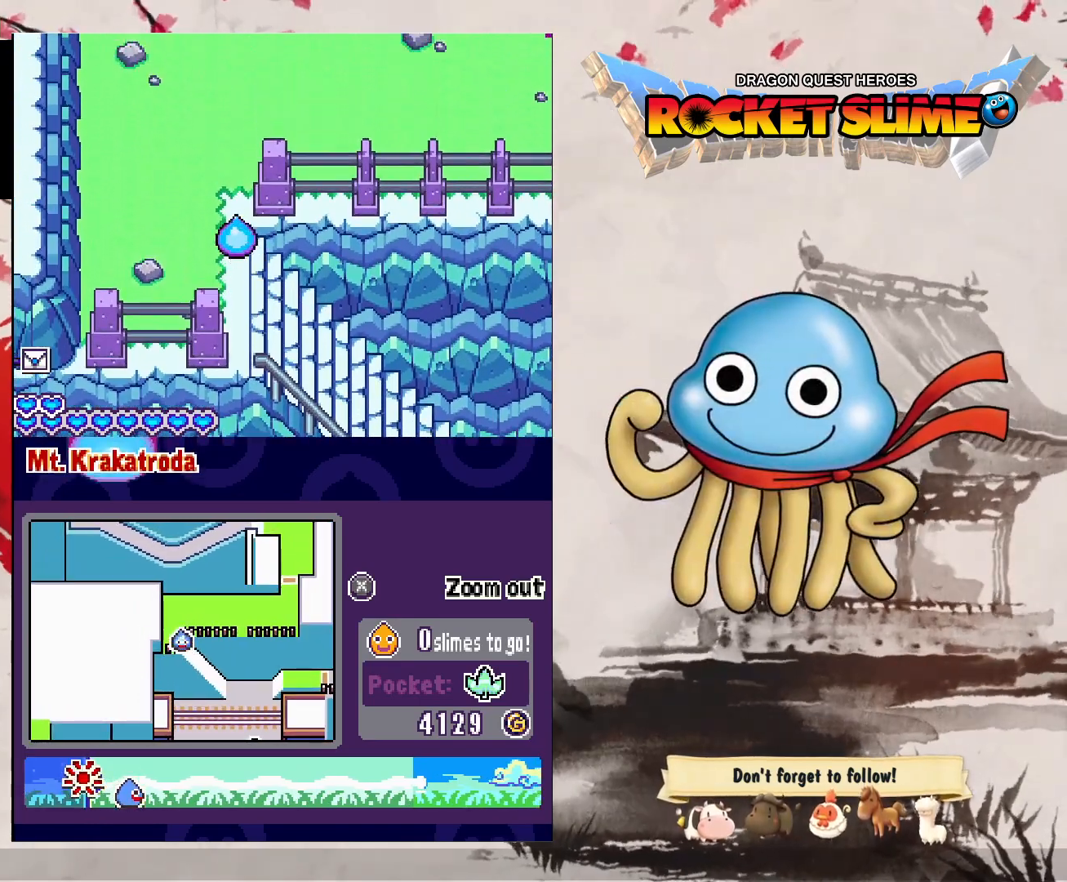
Gameplay with a controller (Xbox layout); each line is a JSON object with the inputs held at the frame after it. "events" lists button and stick changes between this image and that frame as [ms after this image, input, new state], when the widget could be followed in between. Not read: L3 R3 SELECT START.
{"buttons": ["DPAD_DOWN"], "left_stick": "center", "right_stick": "center", "events": [[300, "DPAD_LEFT", "up"]]}
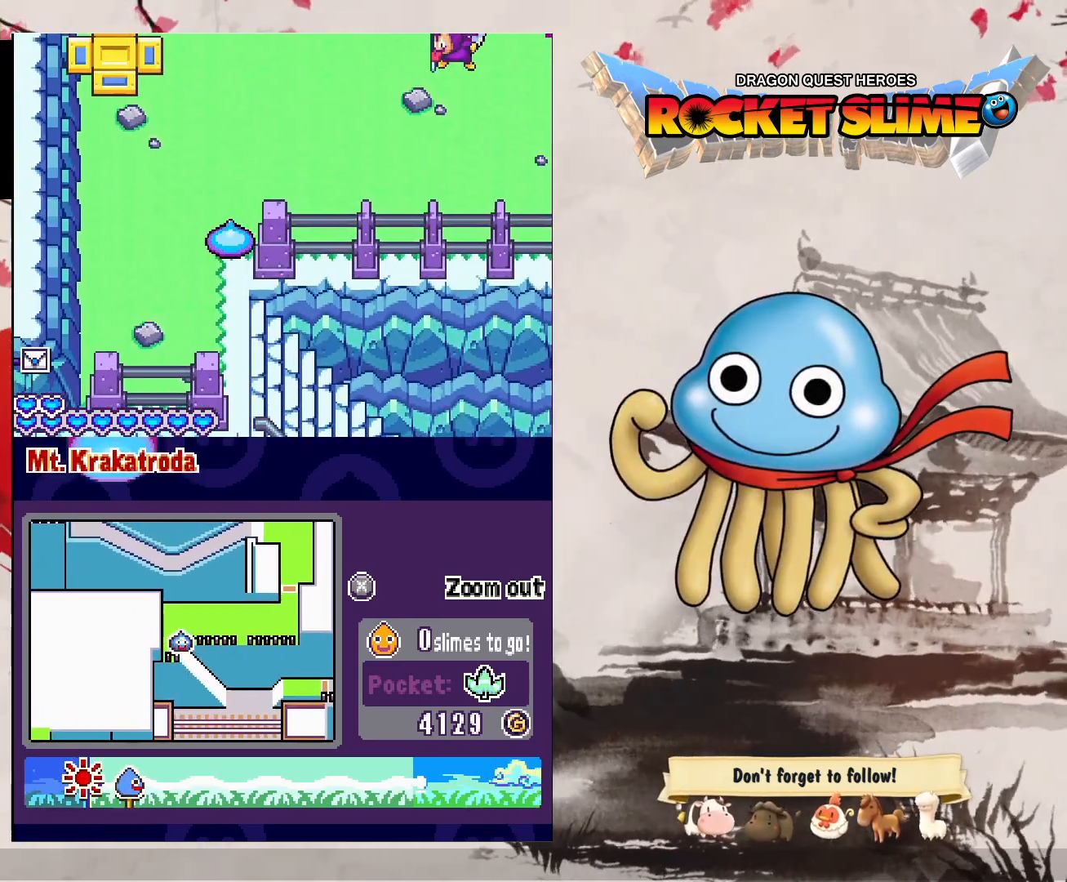
{"buttons": ["DPAD_RIGHT"], "left_stick": "center", "right_stick": "center", "events": [[333, "DPAD_RIGHT", "down"], [450, "DPAD_DOWN", "up"]]}
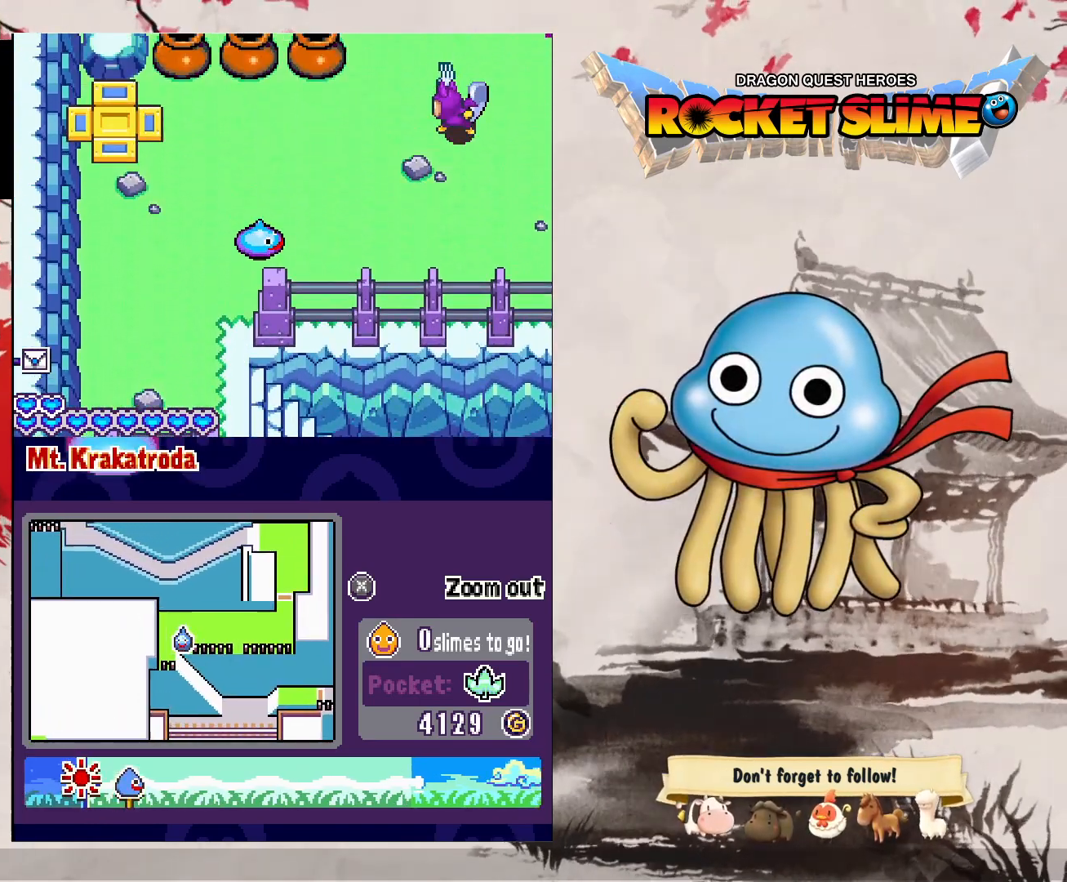
{"buttons": ["DPAD_RIGHT"], "left_stick": "center", "right_stick": "center", "events": []}
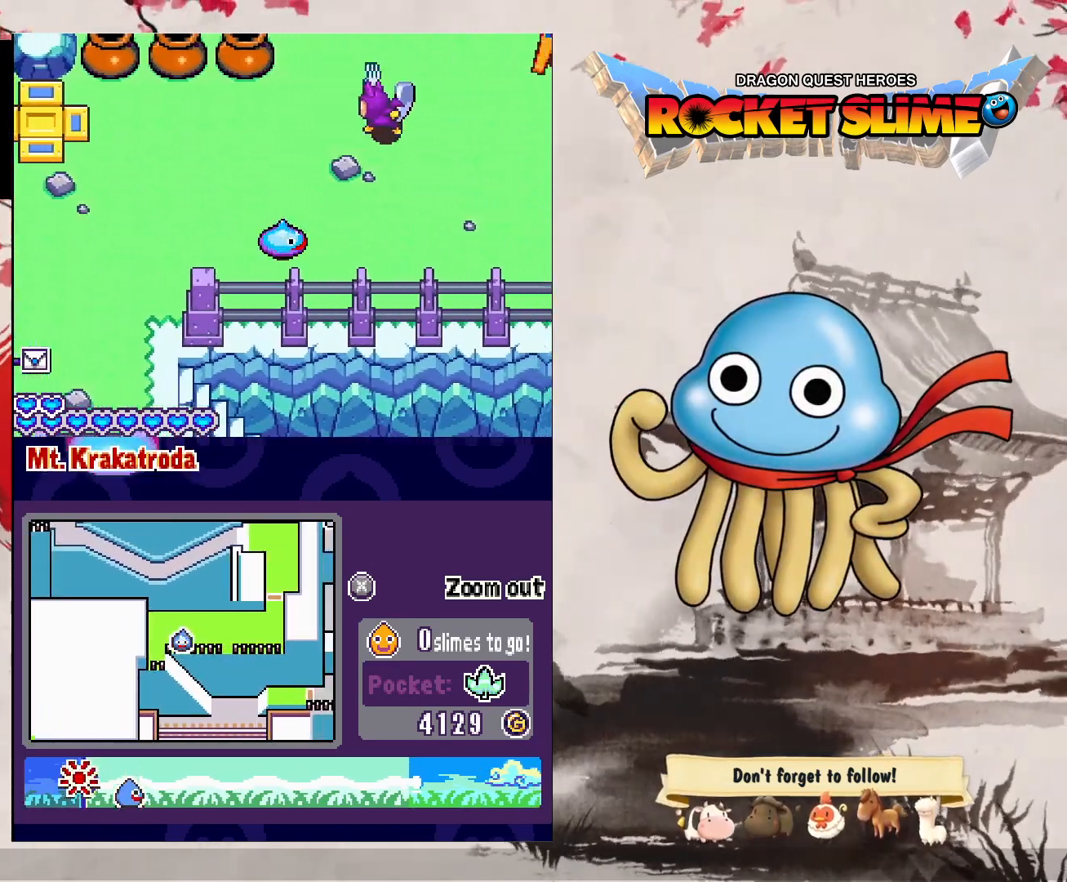
{"buttons": ["DPAD_RIGHT"], "left_stick": "center", "right_stick": "center", "events": []}
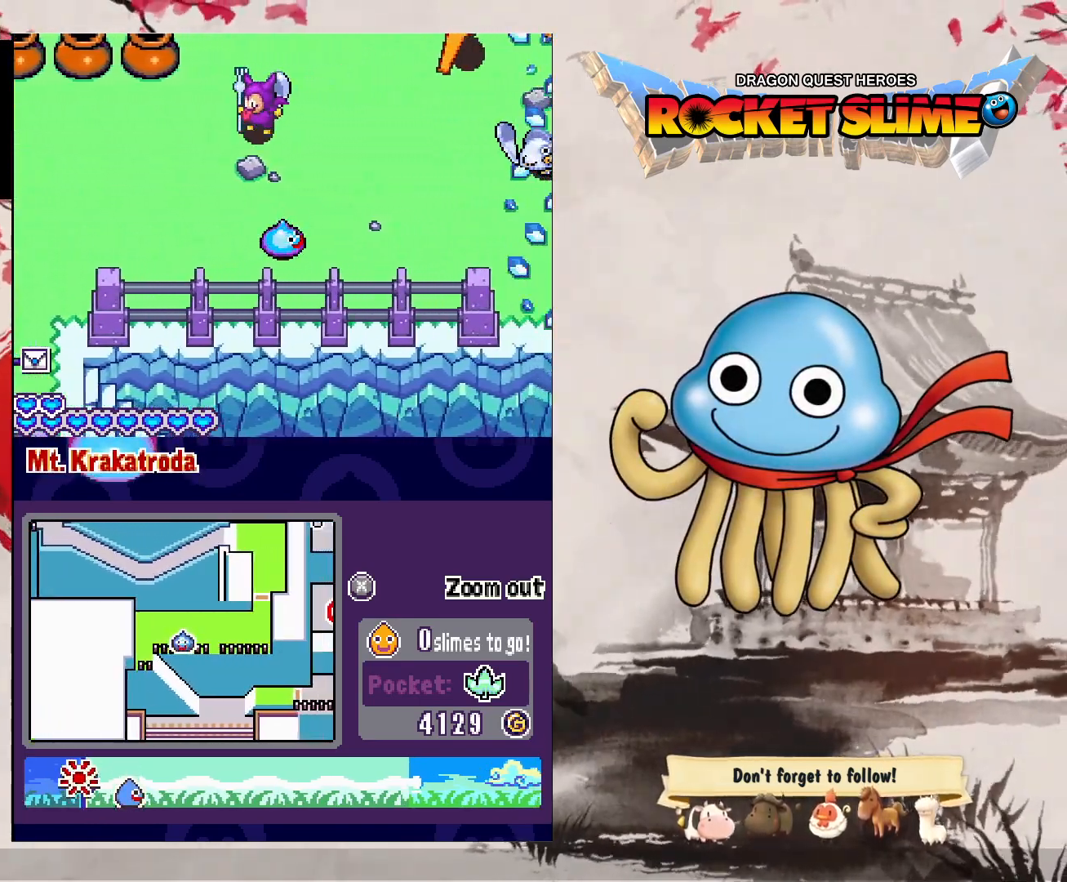
{"buttons": ["DPAD_RIGHT"], "left_stick": "center", "right_stick": "center", "events": []}
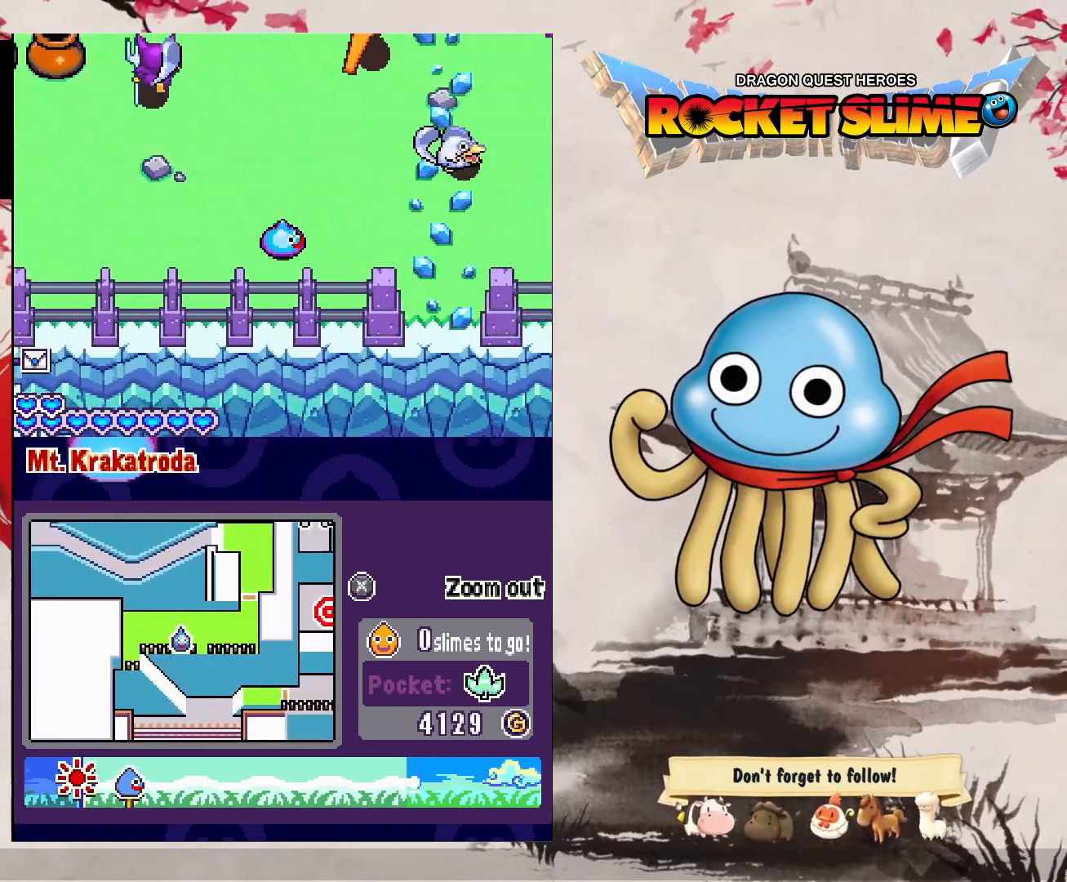
{"buttons": ["DPAD_RIGHT"], "left_stick": "center", "right_stick": "center", "events": []}
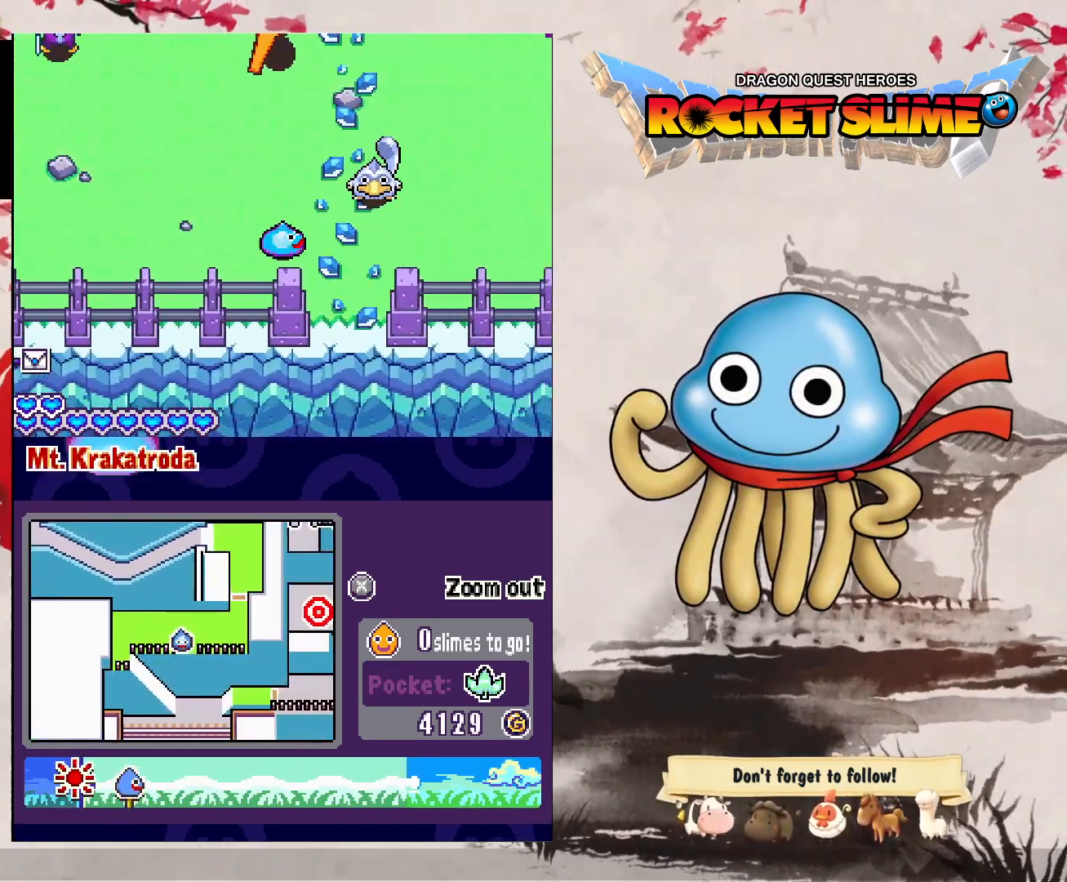
{"buttons": ["DPAD_RIGHT"], "left_stick": "center", "right_stick": "center", "events": []}
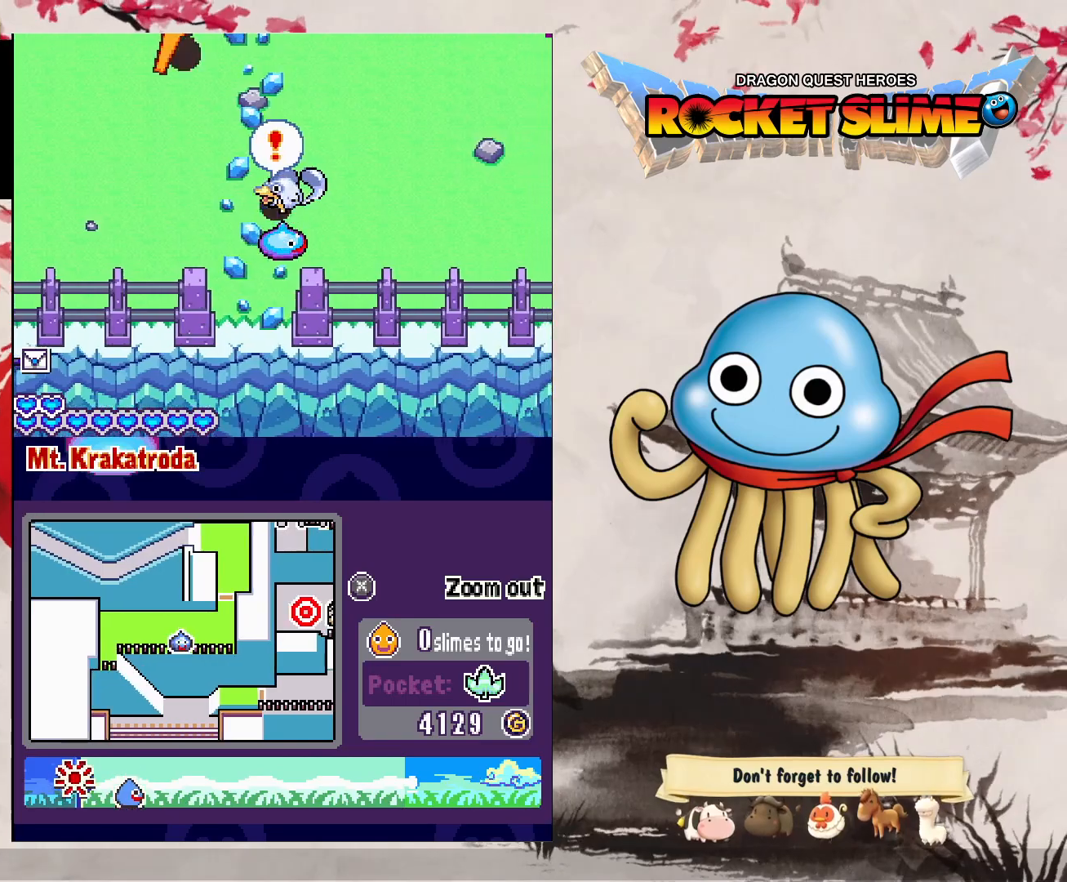
{"buttons": ["DPAD_DOWN", "DPAD_RIGHT"], "left_stick": "center", "right_stick": "center", "events": [[333, "DPAD_DOWN", "down"]]}
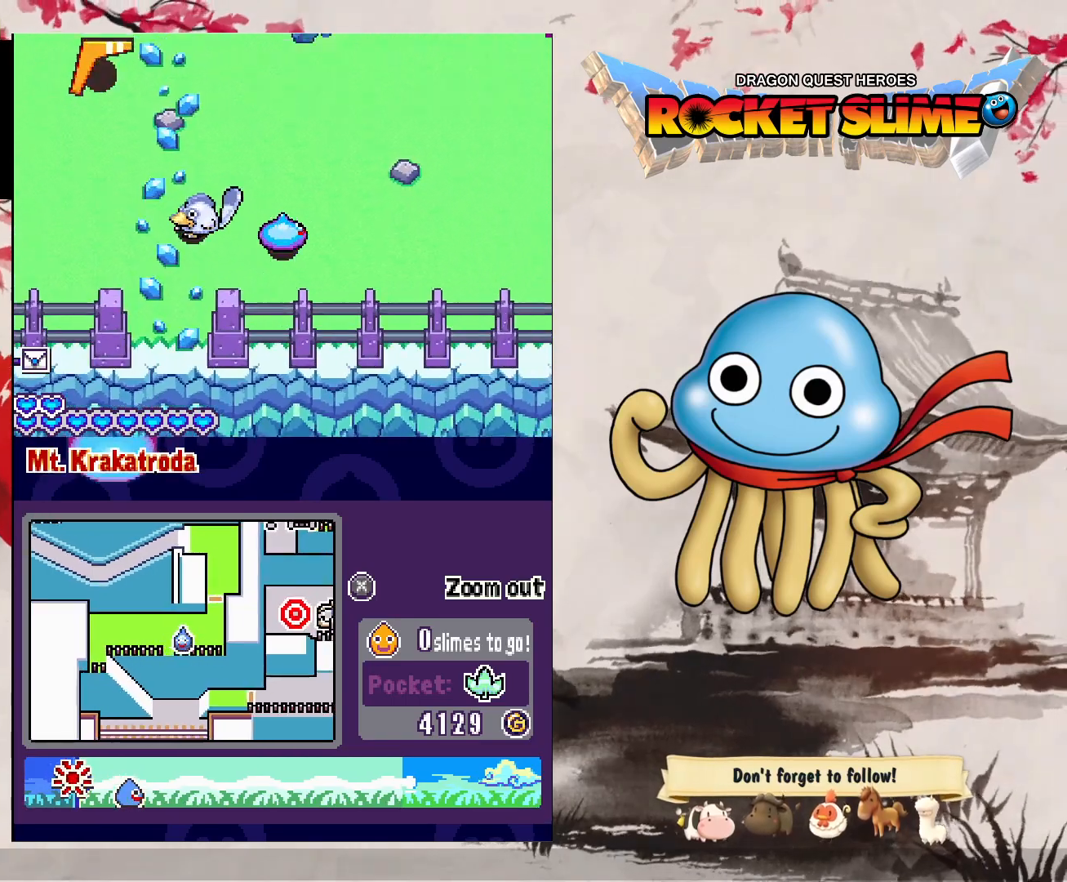
{"buttons": ["DPAD_DOWN", "DPAD_RIGHT"], "left_stick": "center", "right_stick": "center", "events": []}
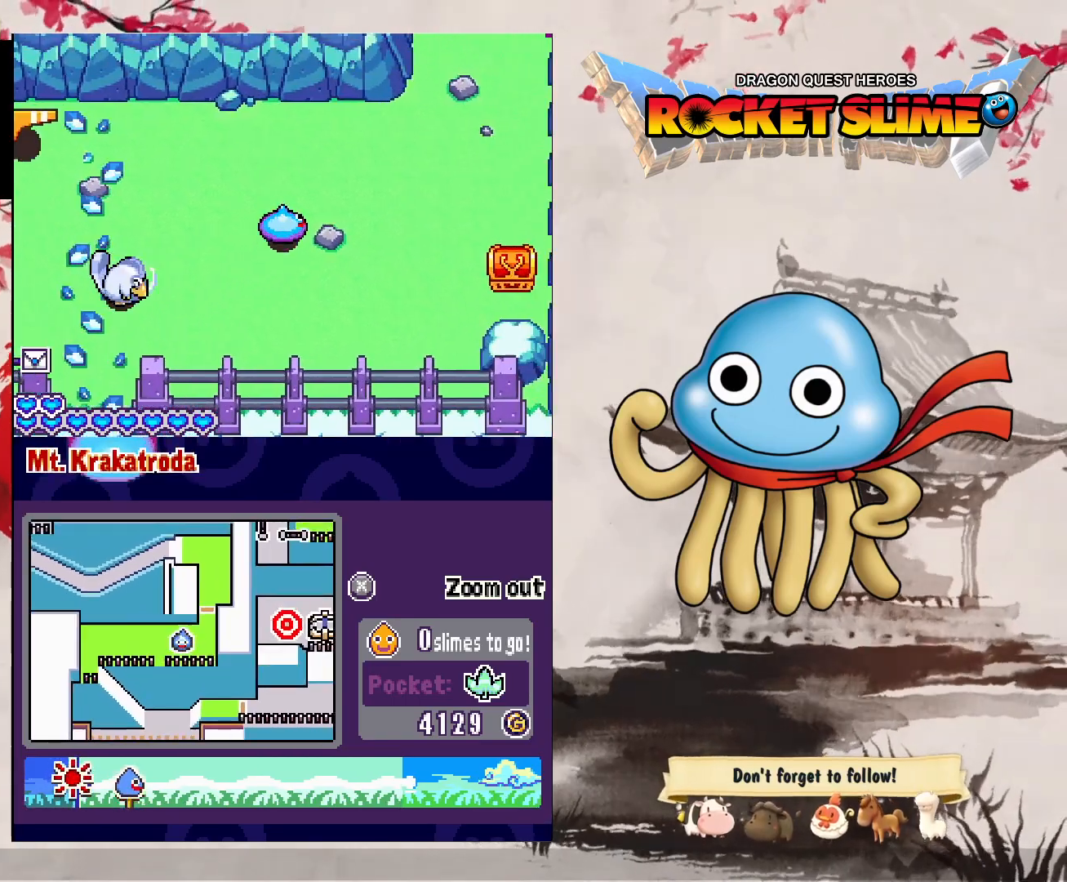
{"buttons": ["DPAD_DOWN", "DPAD_RIGHT"], "left_stick": "center", "right_stick": "center", "events": []}
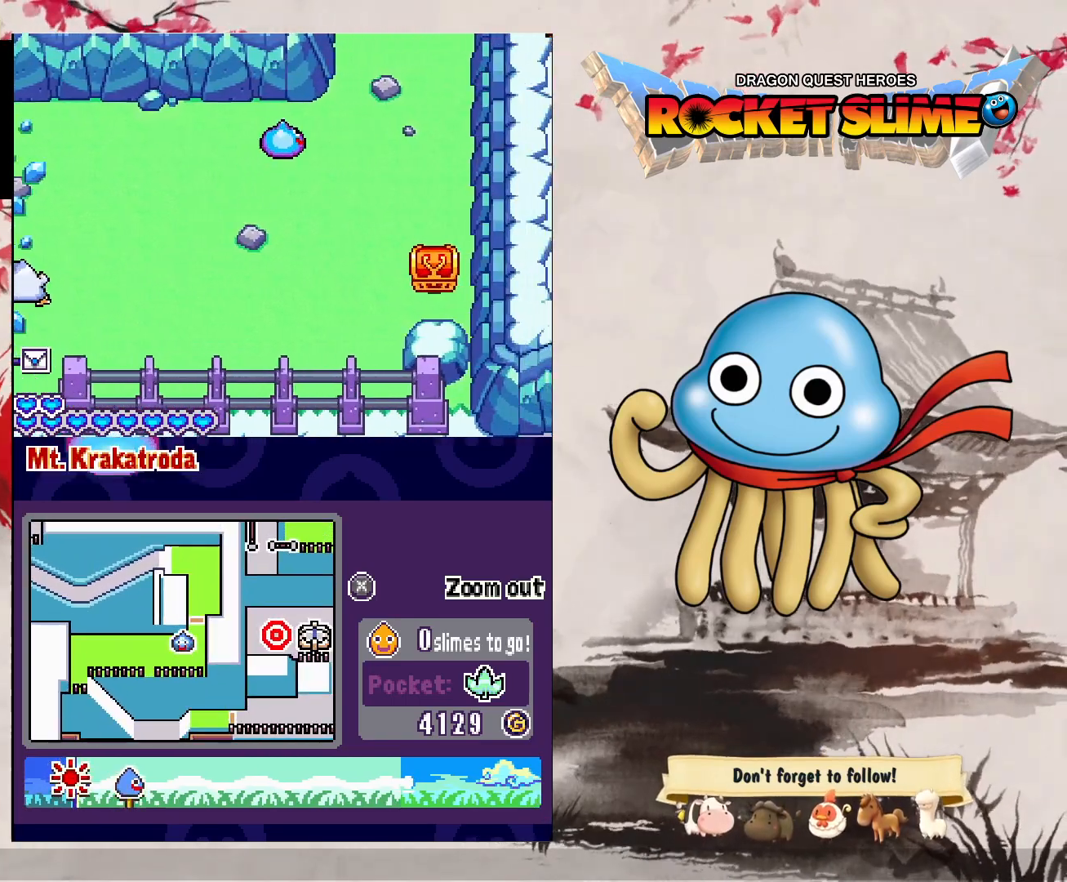
{"buttons": ["DPAD_DOWN", "DPAD_RIGHT"], "left_stick": "center", "right_stick": "center", "events": [[217, "DPAD_DOWN", "up"], [367, "DPAD_DOWN", "down"]]}
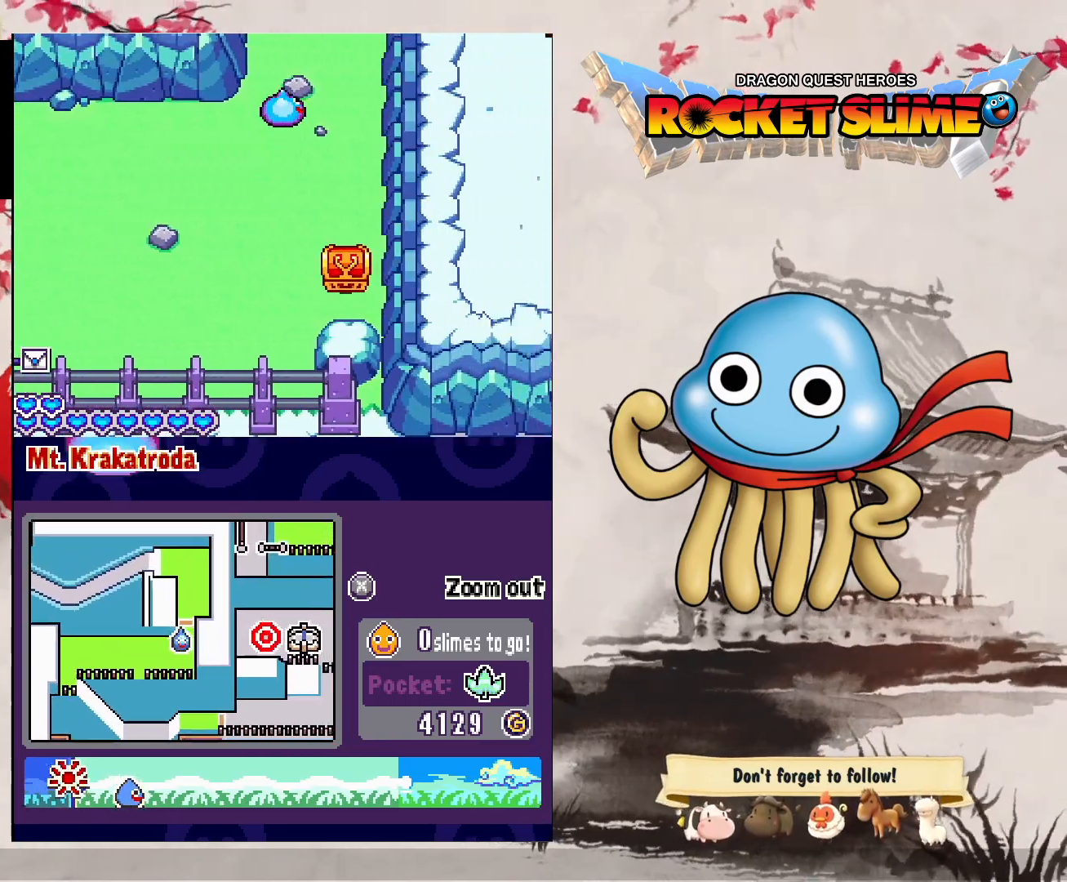
{"buttons": ["DPAD_DOWN"], "left_stick": "center", "right_stick": "center", "events": [[117, "DPAD_RIGHT", "up"]]}
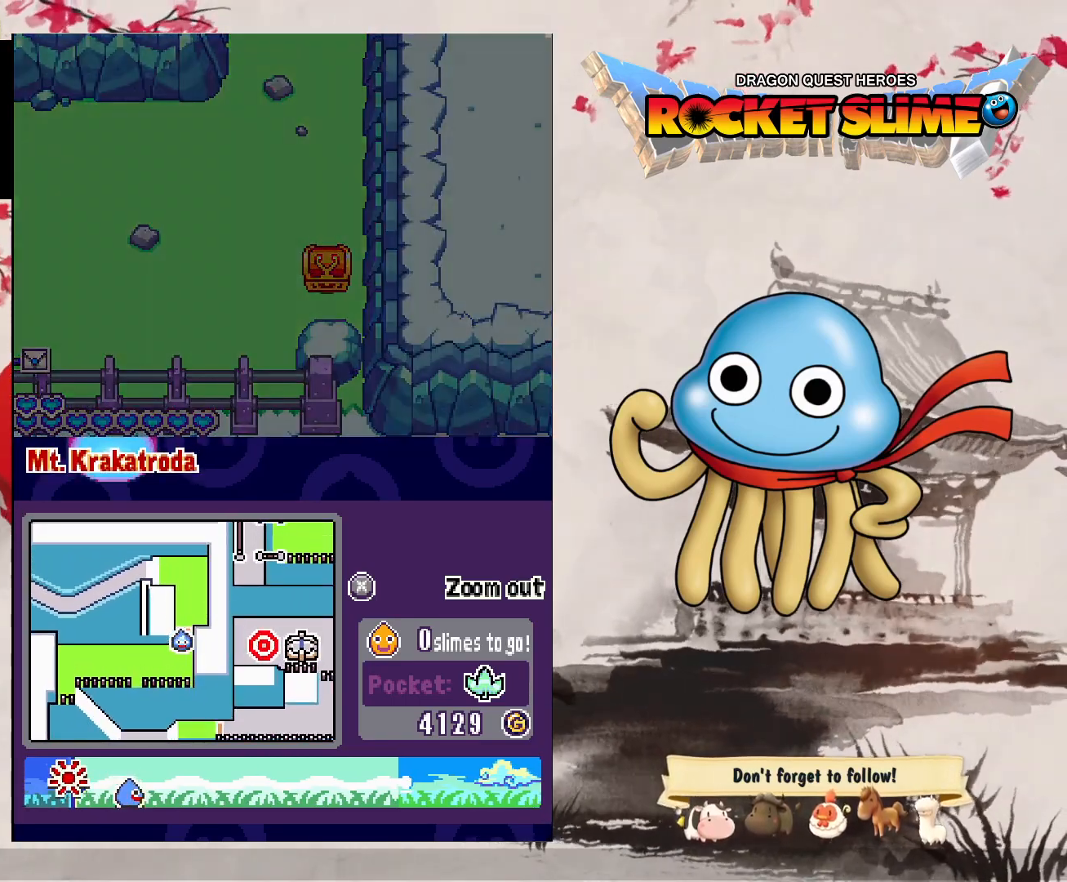
{"buttons": ["DPAD_DOWN"], "left_stick": "center", "right_stick": "center", "events": []}
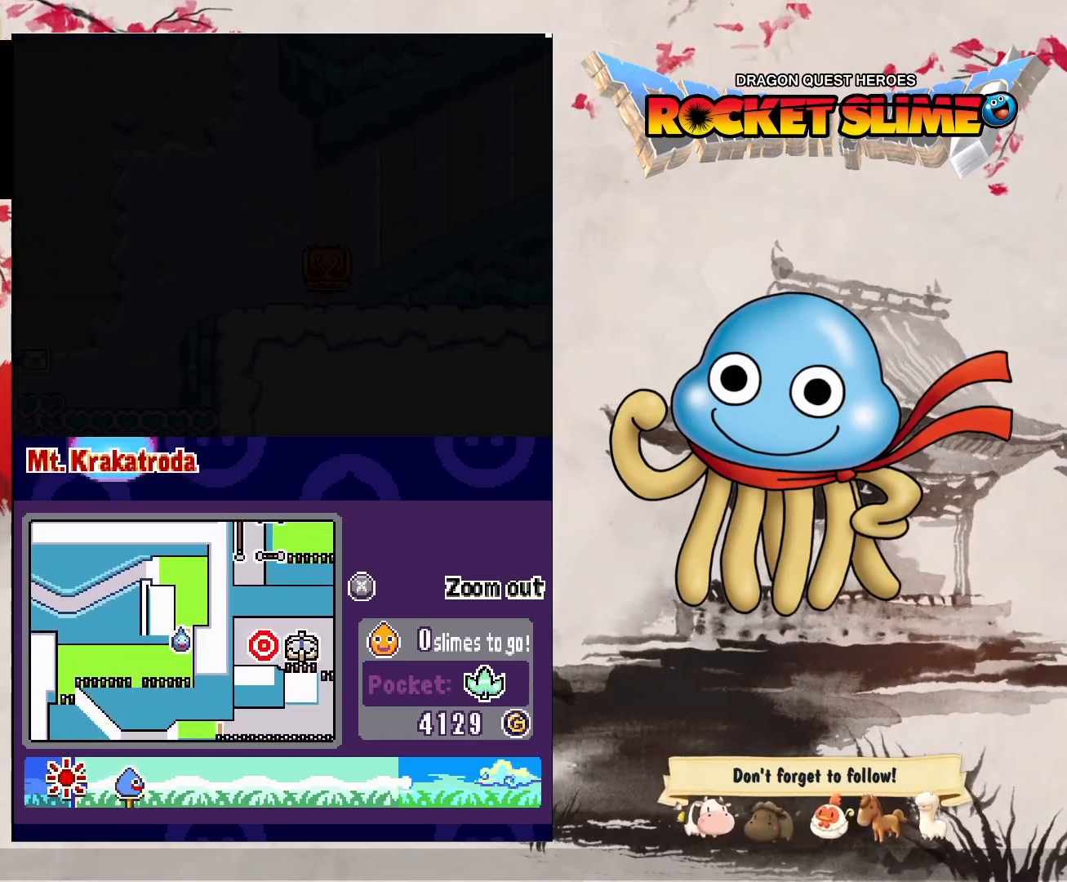
{"buttons": ["DPAD_DOWN"], "left_stick": "center", "right_stick": "center", "events": []}
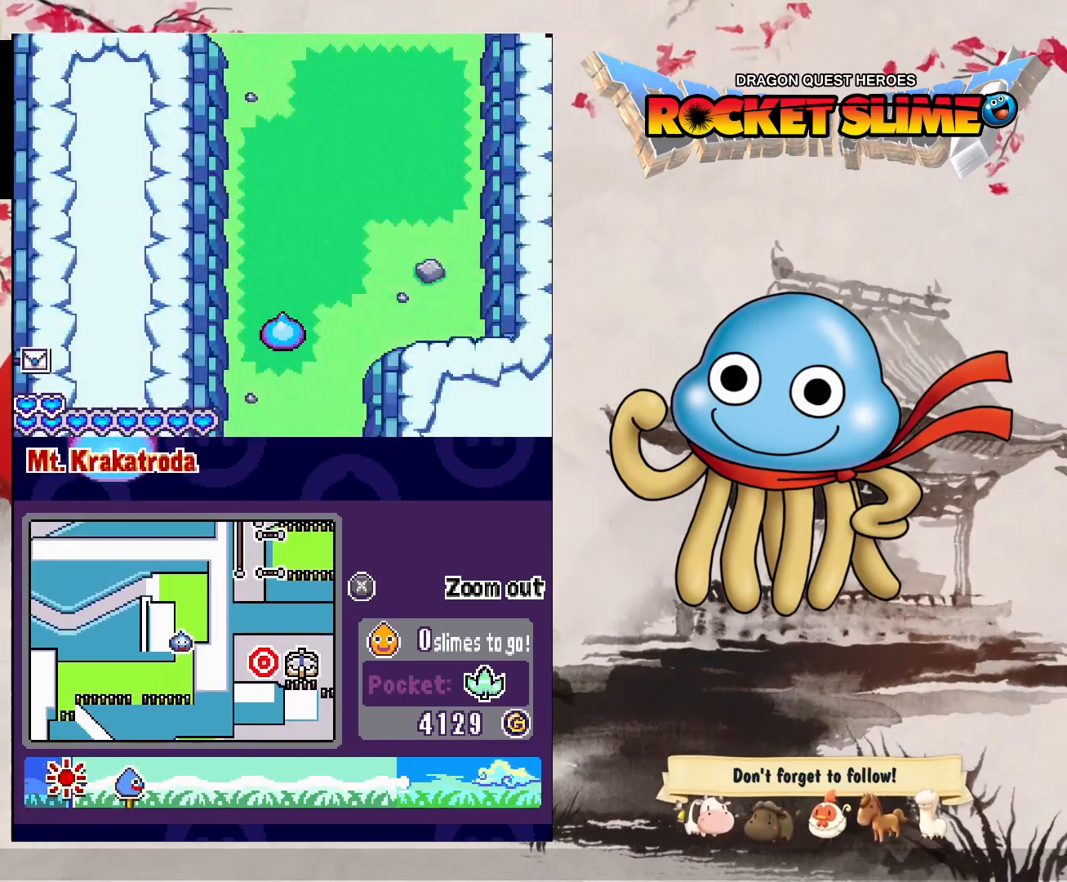
{"buttons": ["DPAD_DOWN"], "left_stick": "center", "right_stick": "center", "events": []}
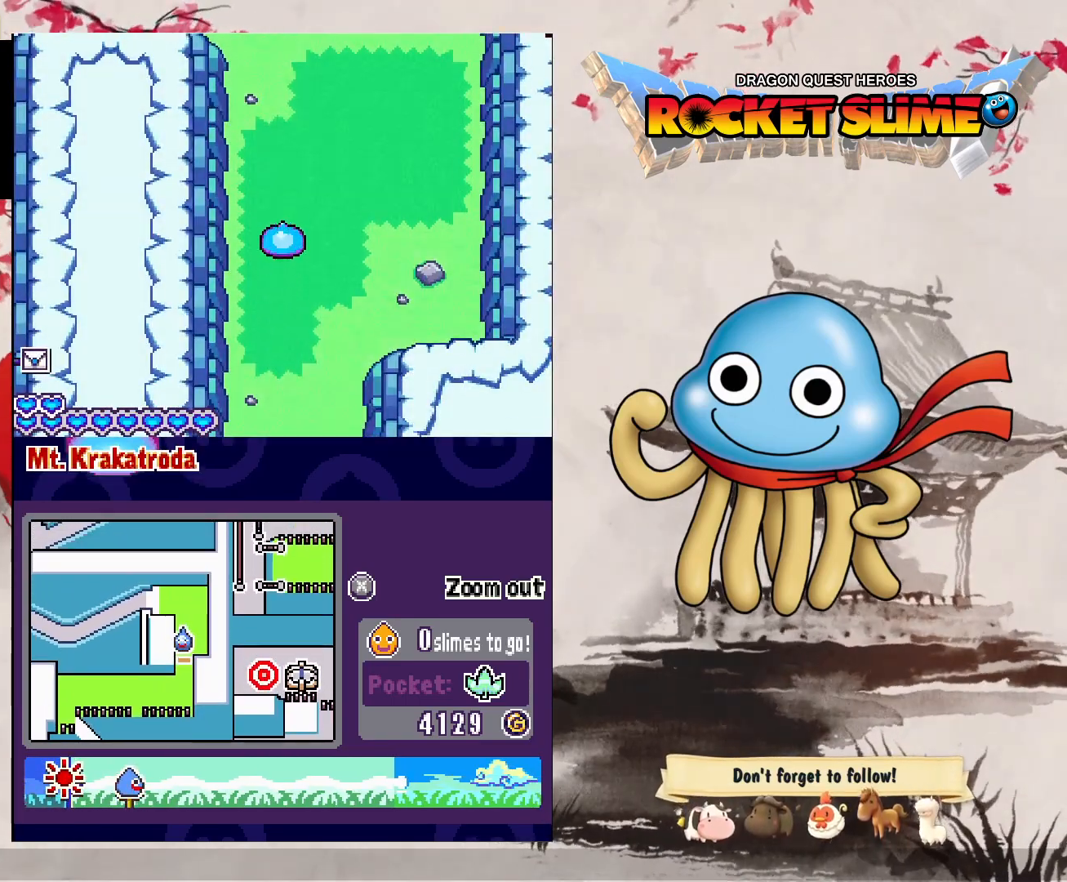
{"buttons": ["DPAD_DOWN"], "left_stick": "center", "right_stick": "center", "events": []}
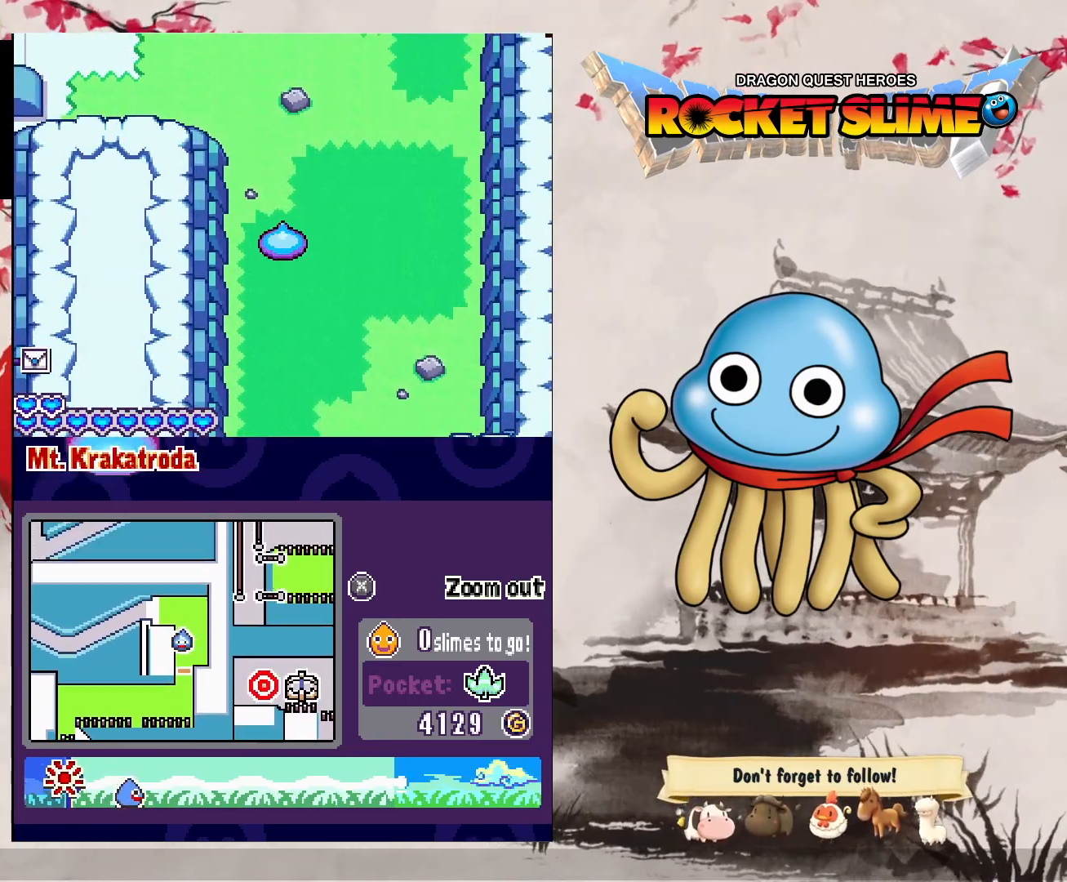
{"buttons": ["DPAD_DOWN"], "left_stick": "center", "right_stick": "center", "events": []}
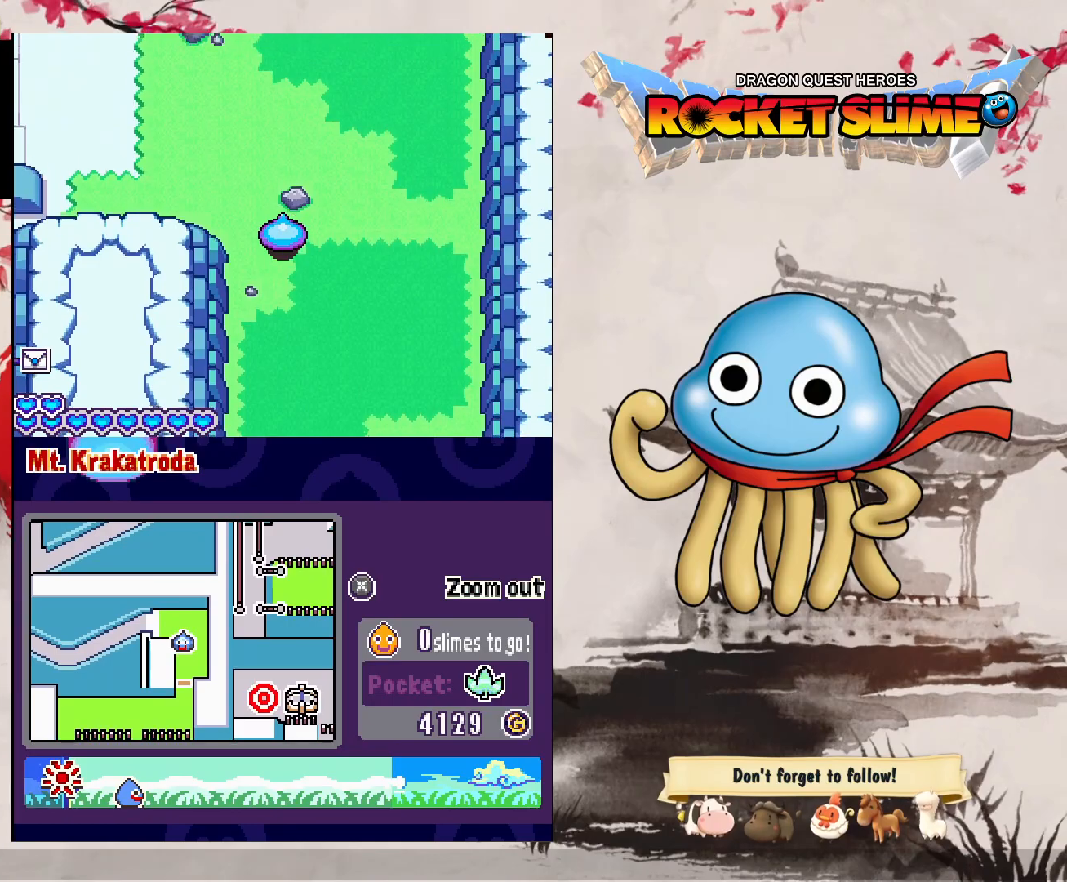
{"buttons": ["DPAD_DOWN", "DPAD_LEFT"], "left_stick": "center", "right_stick": "center", "events": [[333, "DPAD_LEFT", "down"]]}
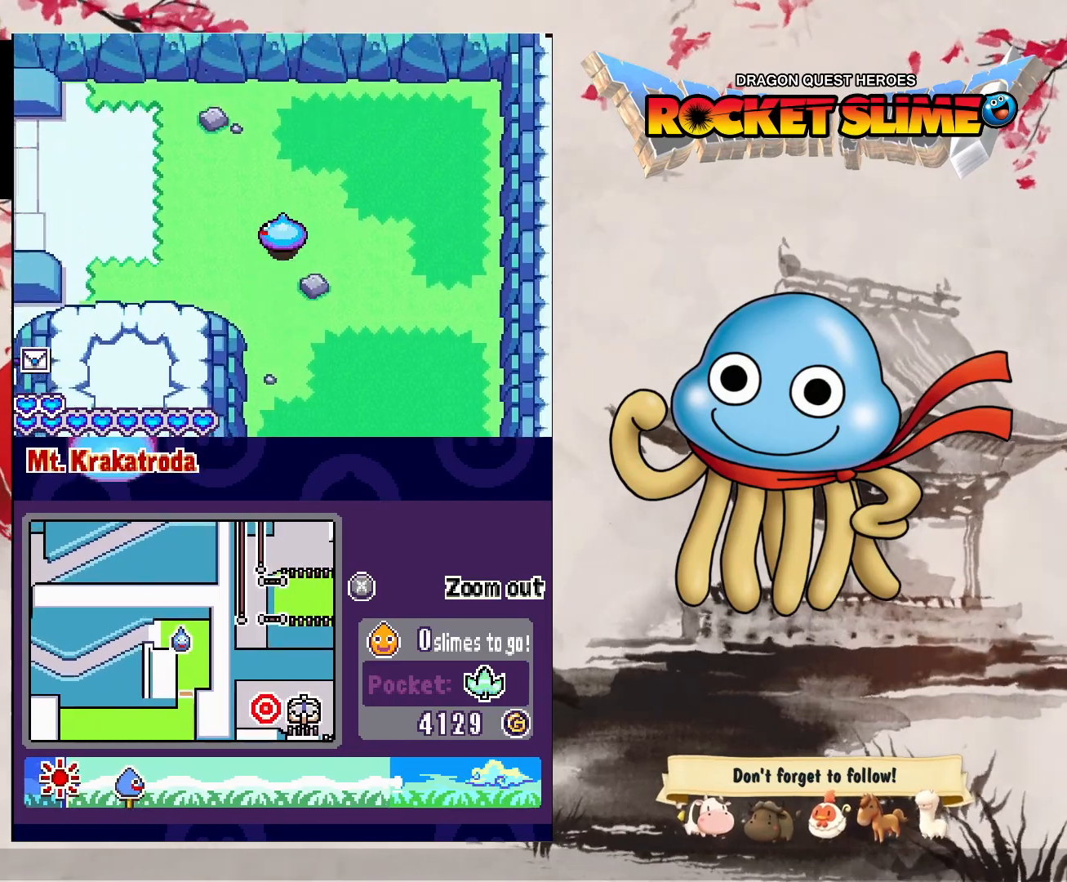
{"buttons": ["DPAD_DOWN", "DPAD_LEFT"], "left_stick": "center", "right_stick": "center", "events": []}
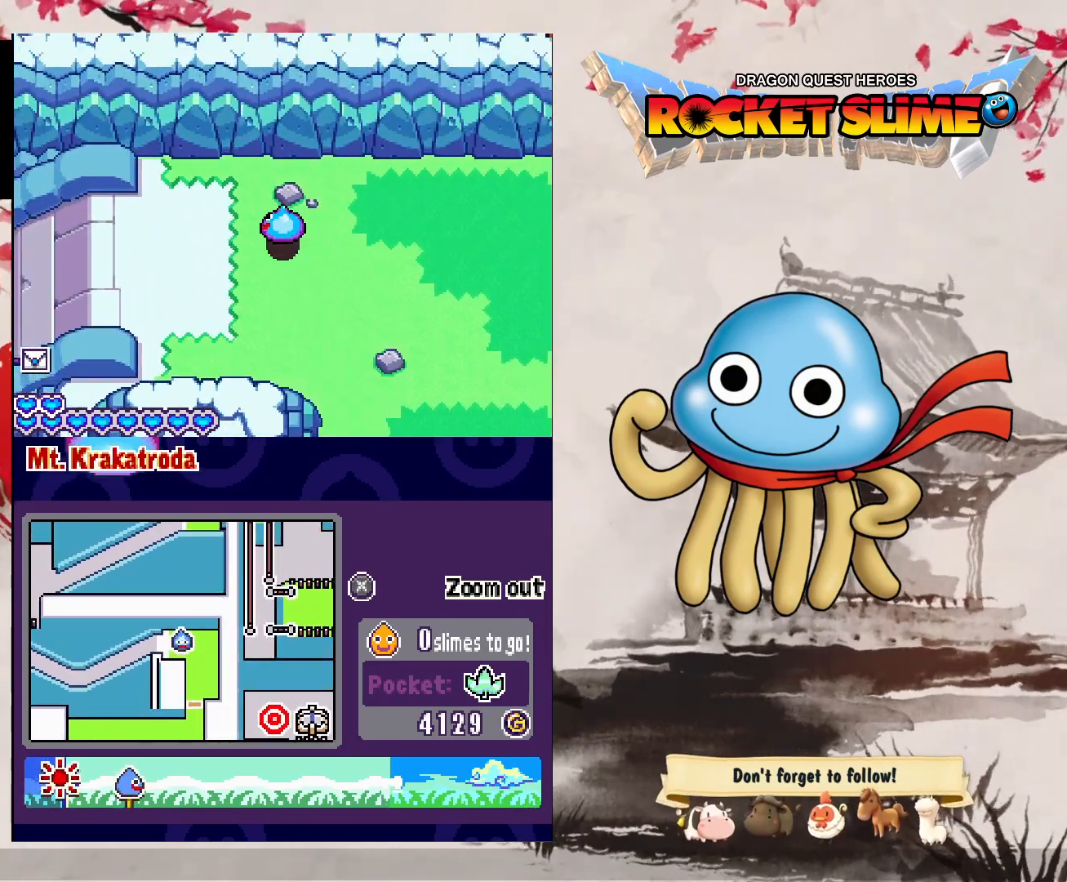
{"buttons": ["DPAD_LEFT"], "left_stick": "center", "right_stick": "center", "events": [[167, "DPAD_DOWN", "up"]]}
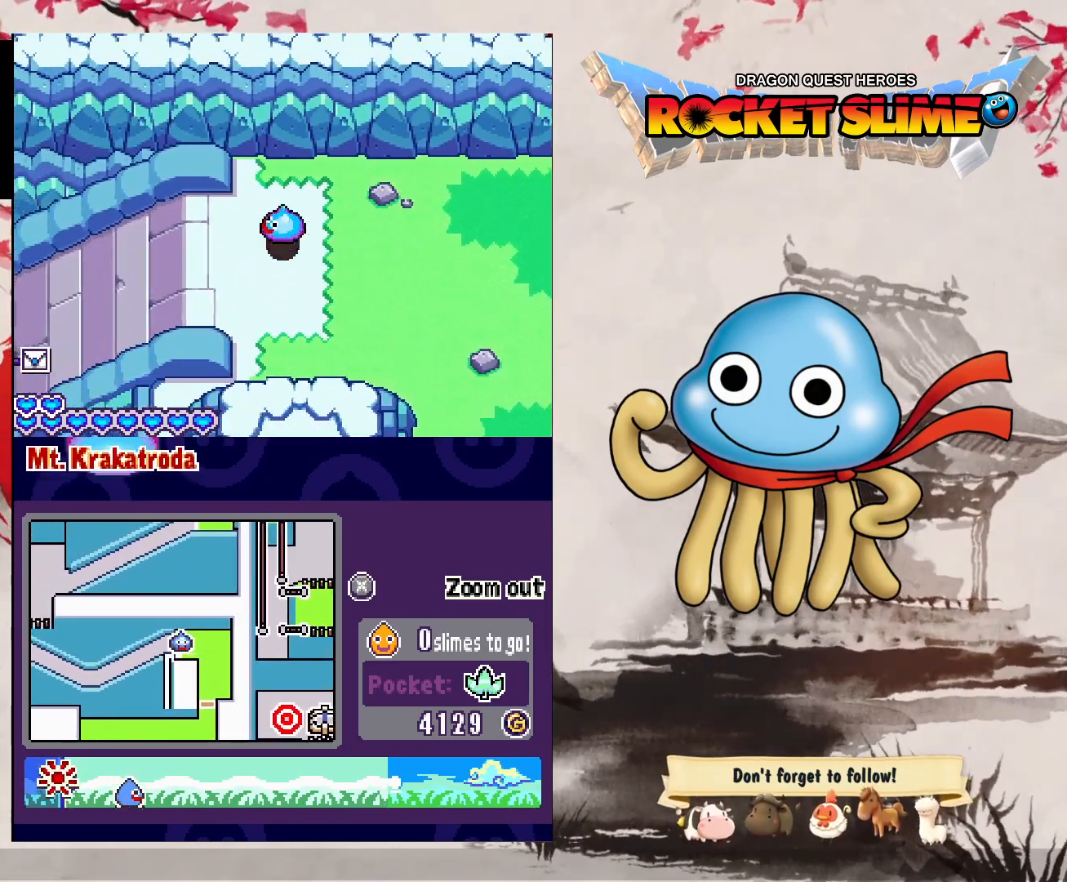
{"buttons": ["DPAD_LEFT"], "left_stick": "center", "right_stick": "center", "events": []}
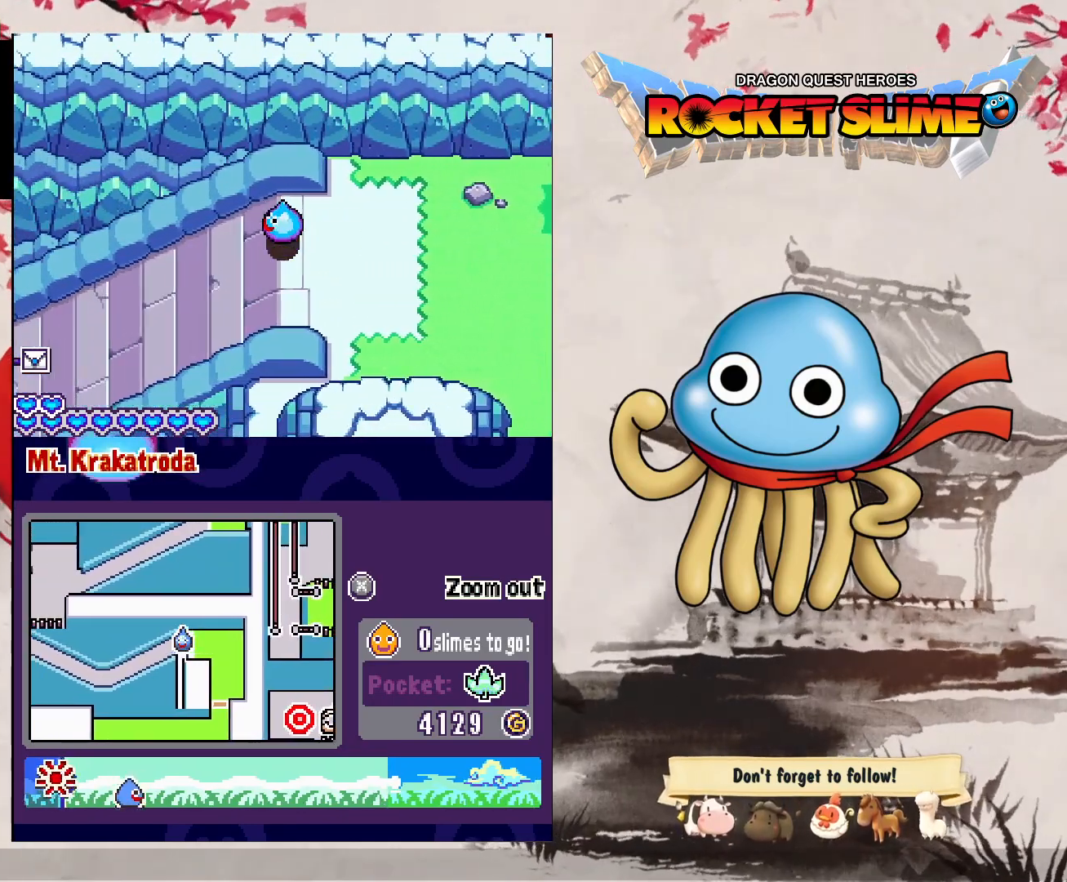
{"buttons": ["DPAD_LEFT"], "left_stick": "center", "right_stick": "center", "events": []}
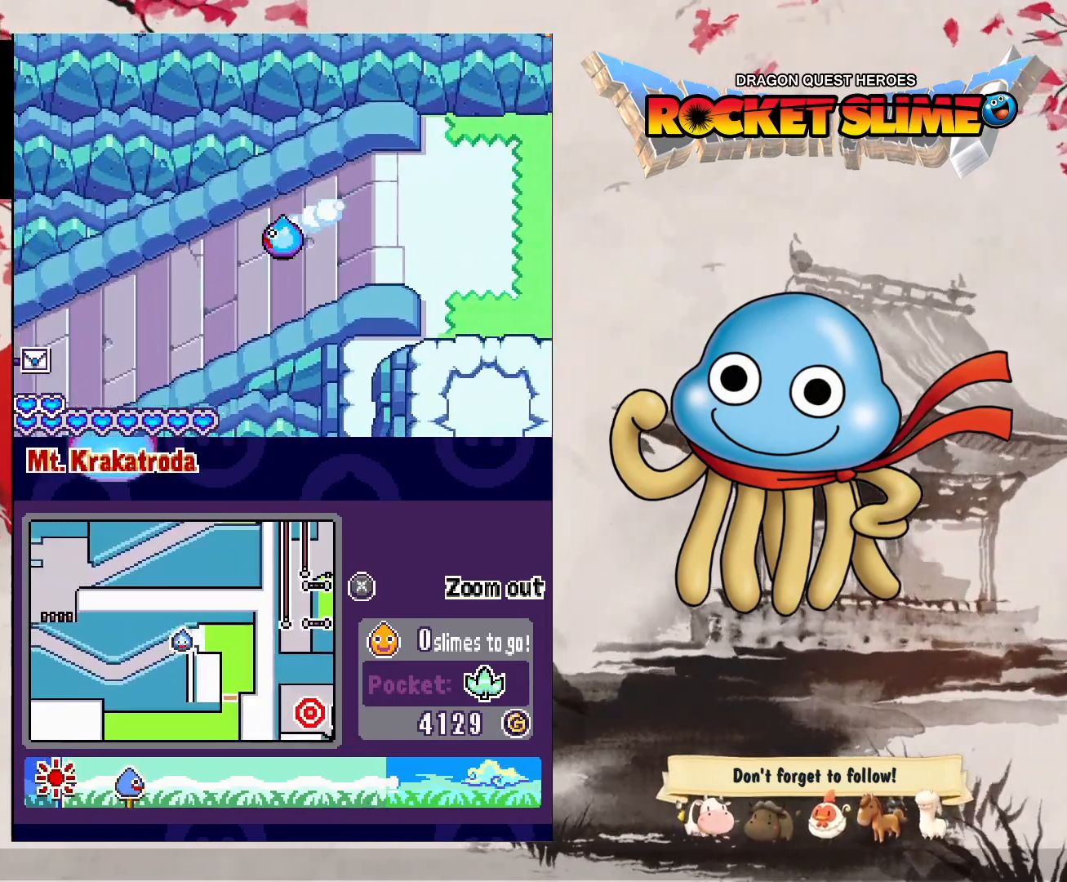
{"buttons": ["DPAD_LEFT"], "left_stick": "center", "right_stick": "center", "events": []}
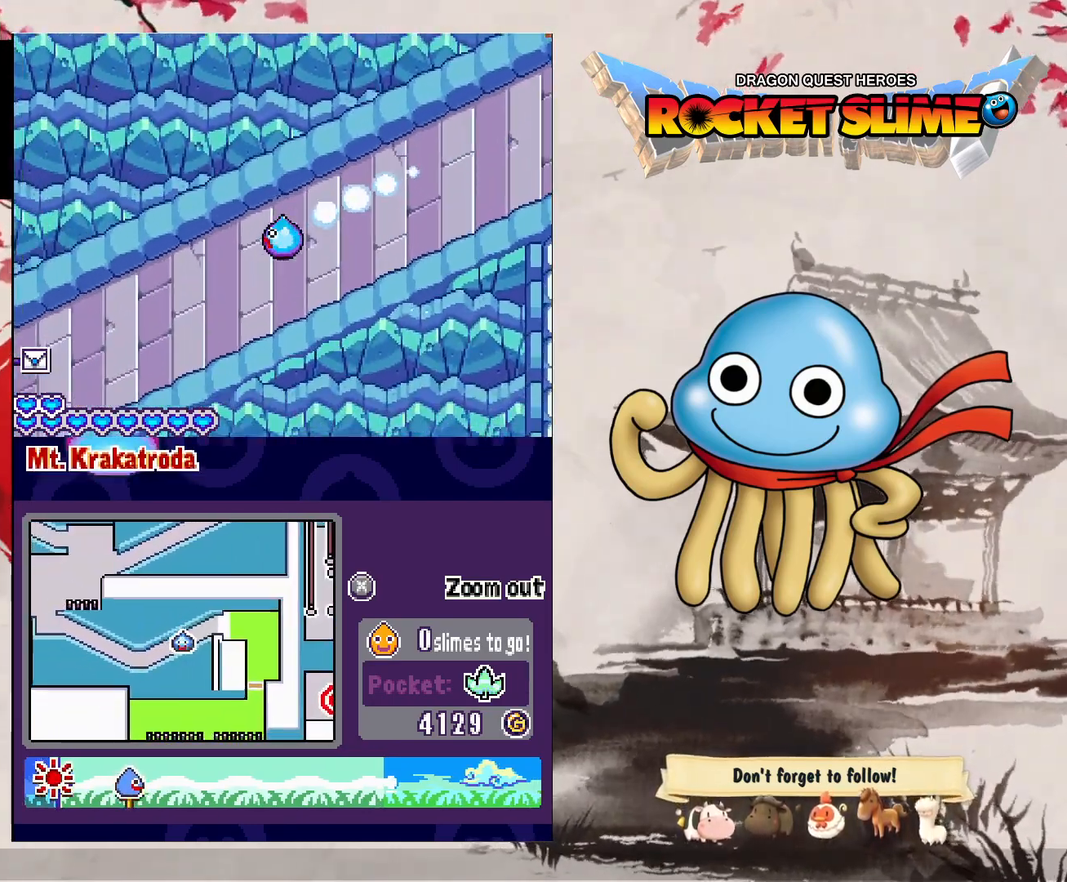
{"buttons": ["DPAD_LEFT"], "left_stick": "center", "right_stick": "center", "events": []}
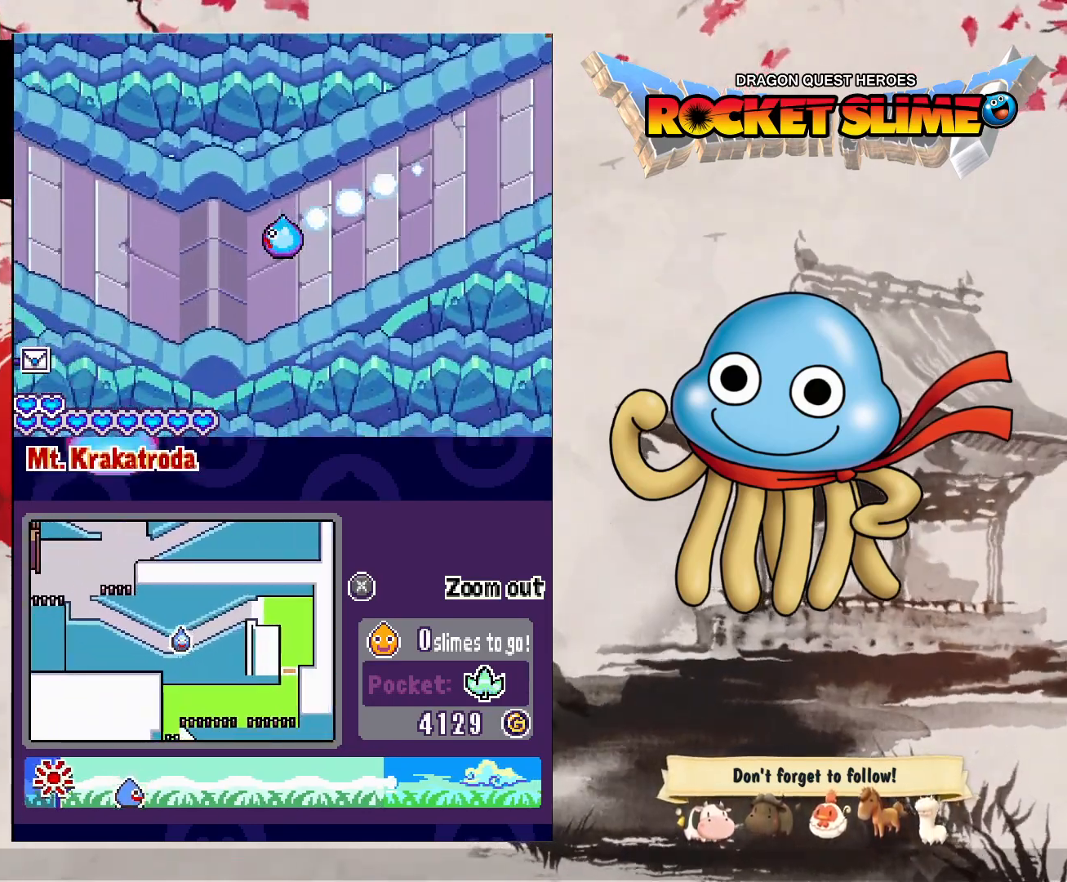
{"buttons": ["DPAD_LEFT"], "left_stick": "center", "right_stick": "center", "events": []}
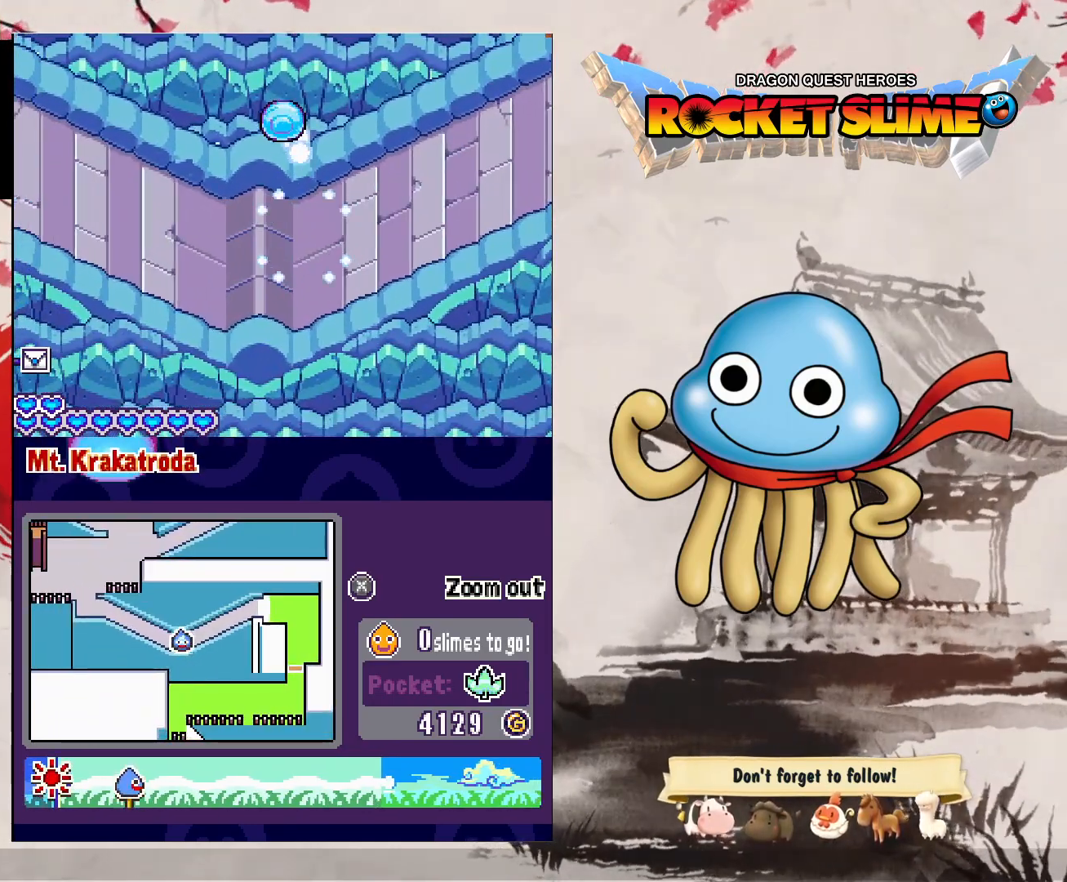
{"buttons": ["DPAD_LEFT"], "left_stick": "center", "right_stick": "center", "events": []}